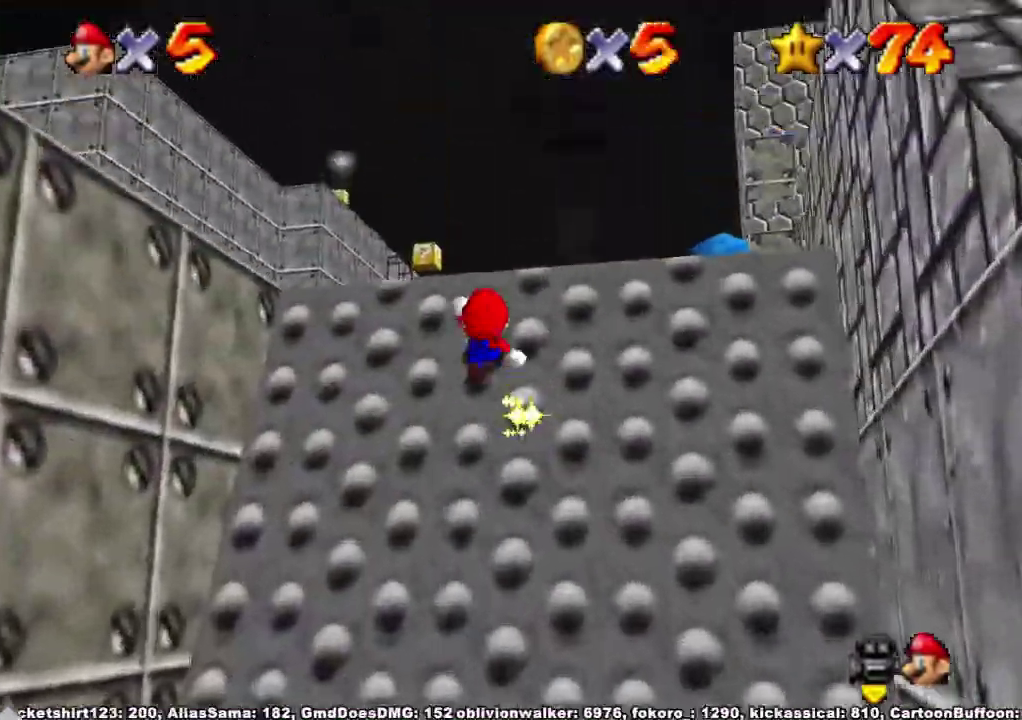
Gameplay with a controller (Xbox layout); each line is a JSON object with the inputs held at the frame after it. "events" lists button and stick changes between this image and that frame as [ms after this image, input, new state], when the widget could be followed in between. Not read: HOME L2 L3 R2 R3.
{"buttons": ["R1"], "left_stick": "up", "right_stick": "center", "events": [[200, "R1", "down"], [233, "A", "down"], [367, "A", "up"]]}
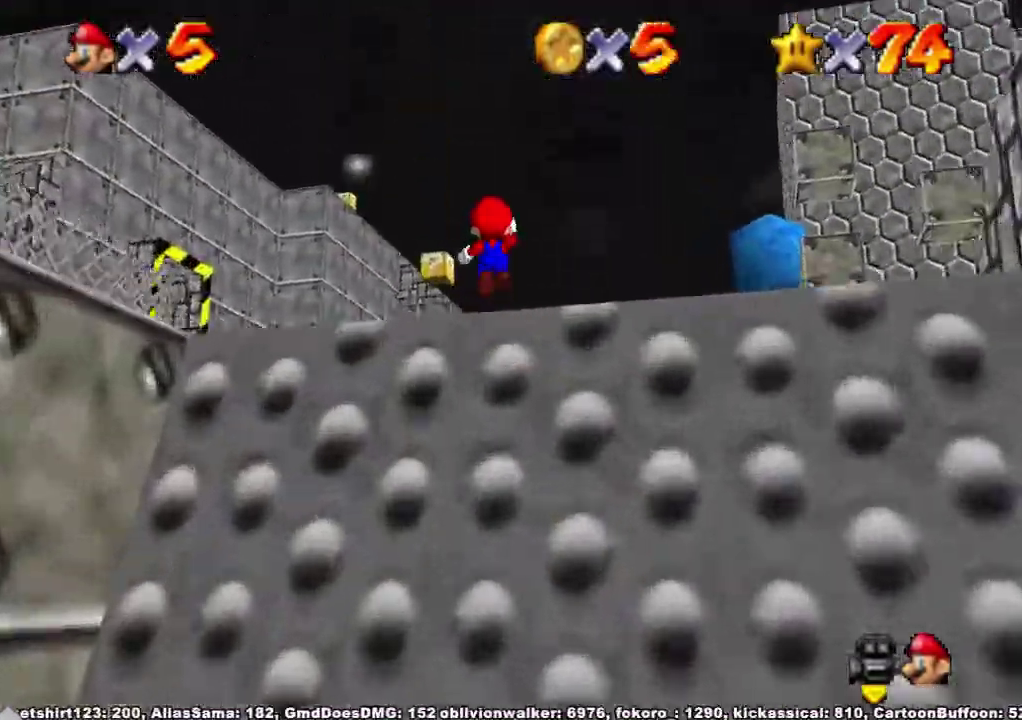
{"buttons": ["R1"], "left_stick": "up-left", "right_stick": "center"}
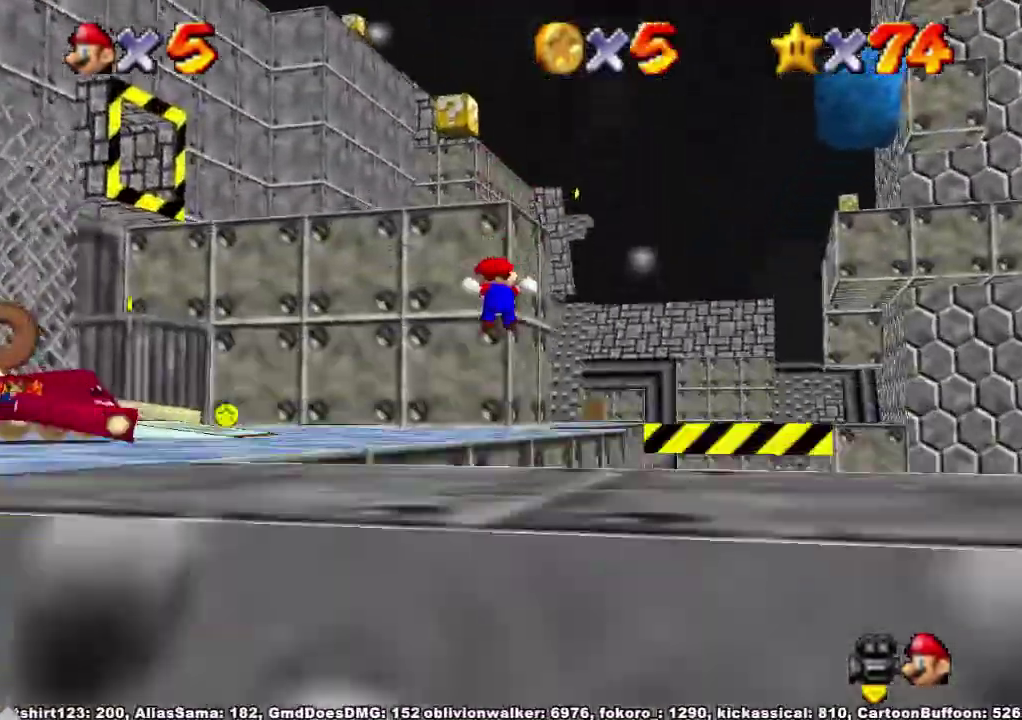
{"buttons": ["R1"], "left_stick": "up-right", "right_stick": "center"}
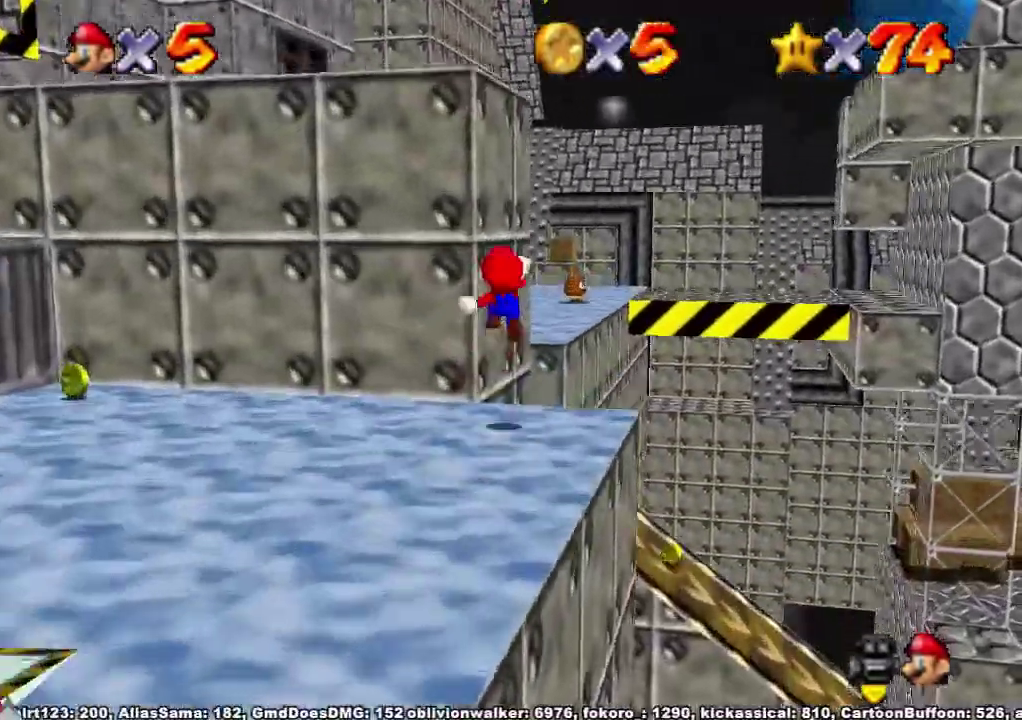
{"buttons": [], "left_stick": "up", "right_stick": "center"}
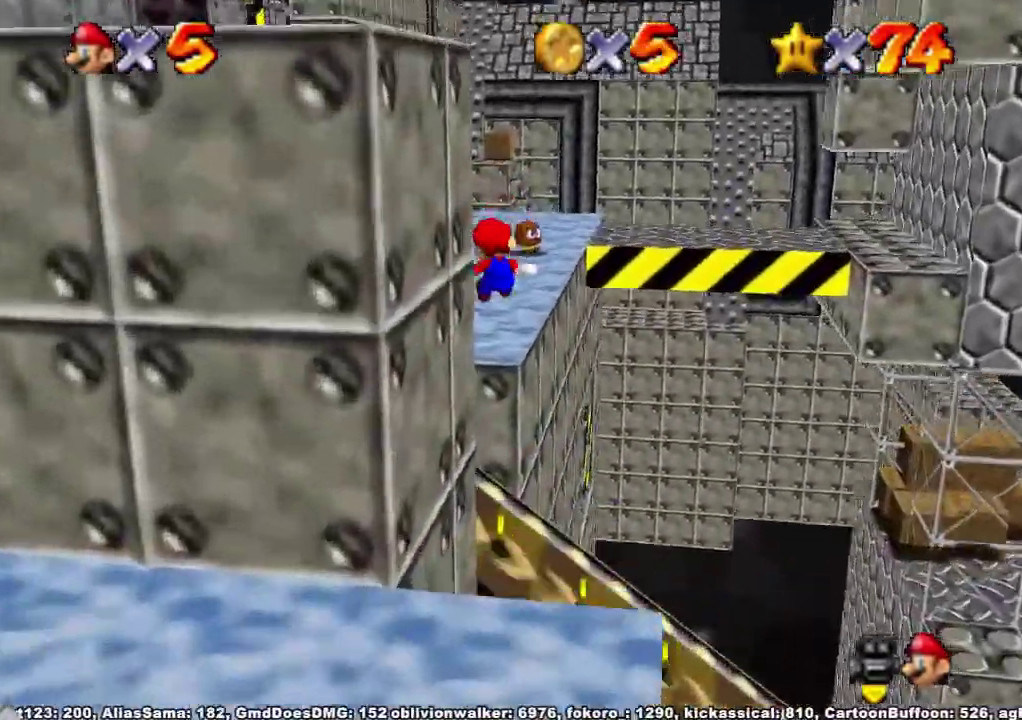
{"buttons": [], "left_stick": "up", "right_stick": "center", "events": [[100, "left_stick", "up-left"], [400, "left_stick", "up"]]}
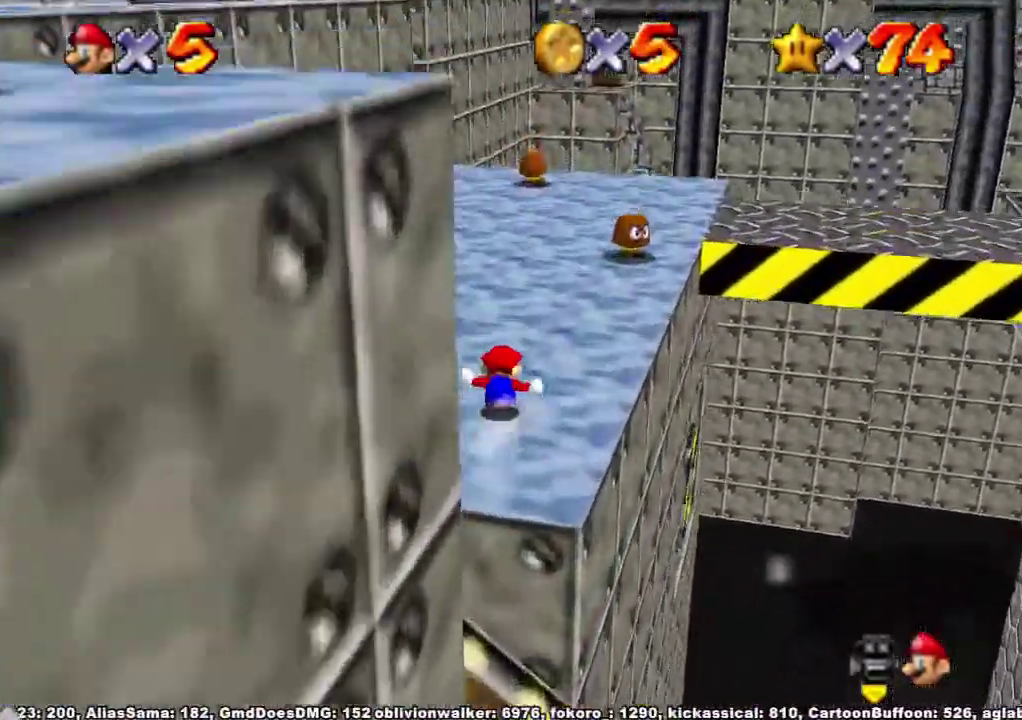
{"buttons": [], "left_stick": "up", "right_stick": "down-left", "events": [[100, "left_stick", "up-right"], [200, "left_stick", "right"], [233, "R1", "down"], [267, "A", "down"], [333, "A", "up"], [333, "left_stick", "left"], [367, "right_stick", "down-left"], [400, "left_stick", "up"], [433, "R1", "up"]]}
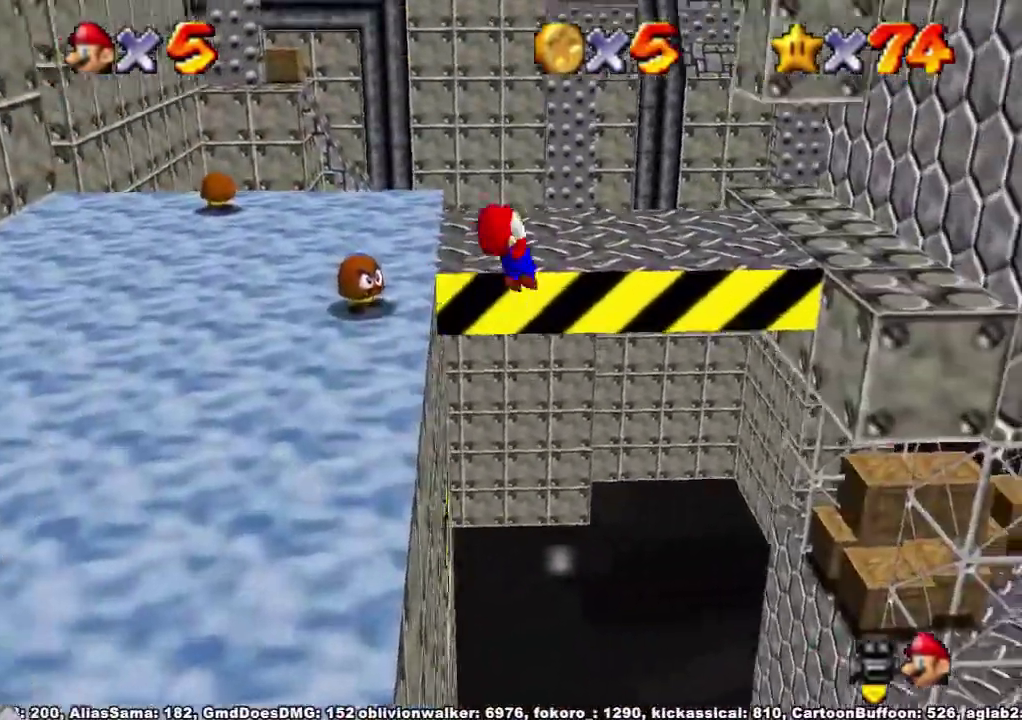
{"buttons": [], "left_stick": "left", "right_stick": "down-left", "events": [[133, "left_stick", "up-left"], [200, "left_stick", "left"]]}
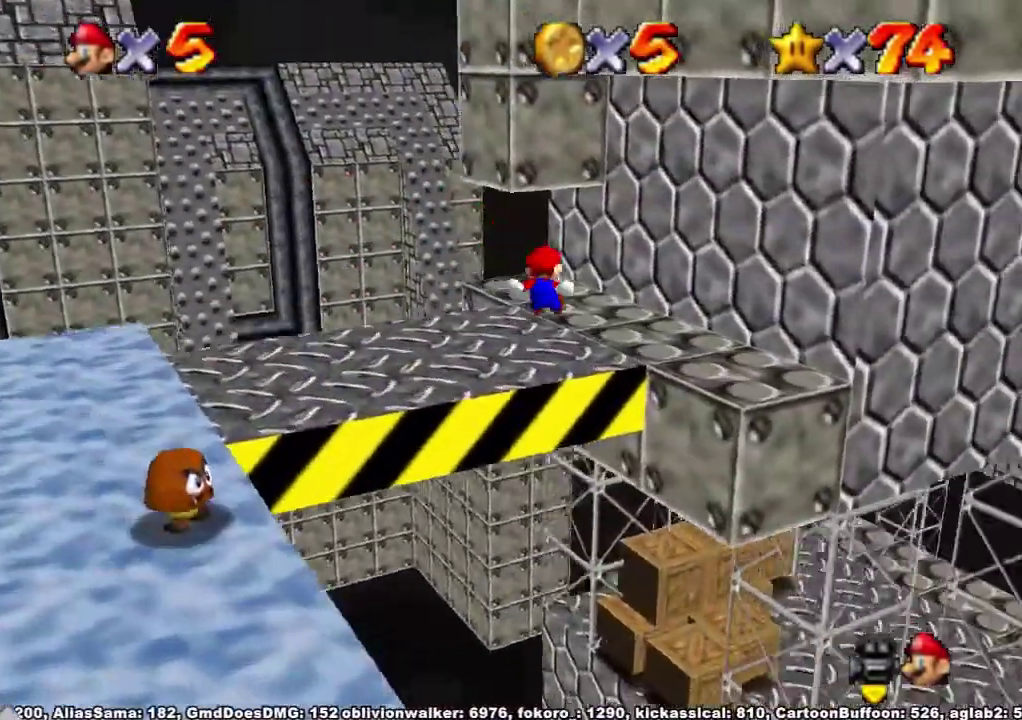
{"buttons": [], "left_stick": "down-right", "right_stick": "down-left", "events": [[400, "left_stick", "down-right"]]}
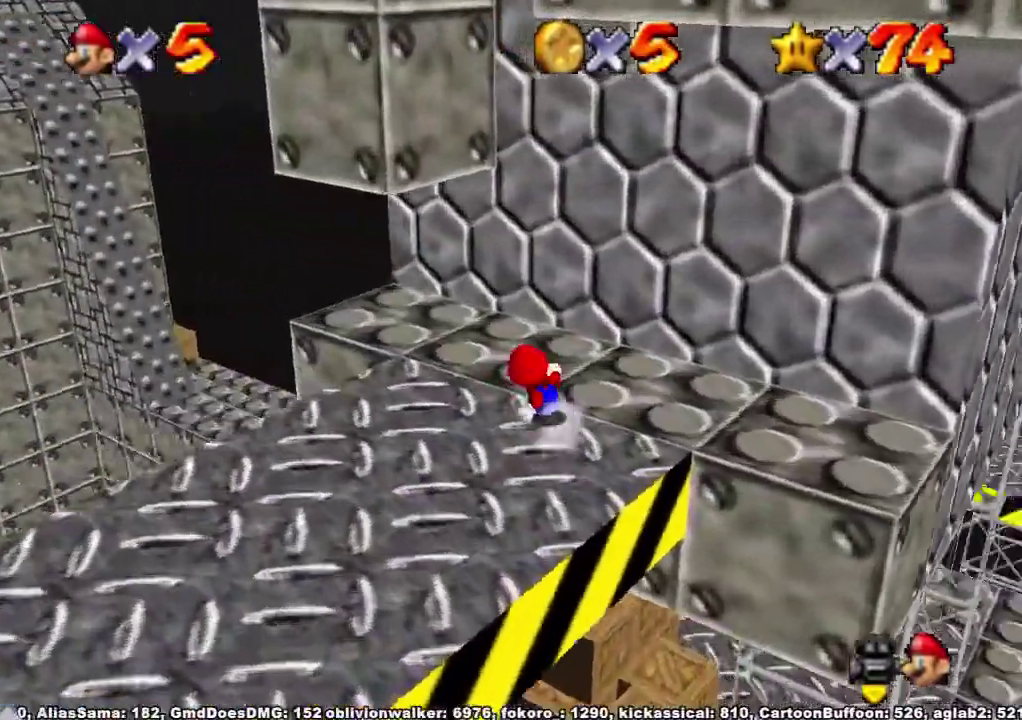
{"buttons": ["A"], "left_stick": "left", "right_stick": "center", "events": [[133, "left_stick", "right"], [300, "right_stick", "center"], [400, "left_stick", "left"], [467, "A", "down"]]}
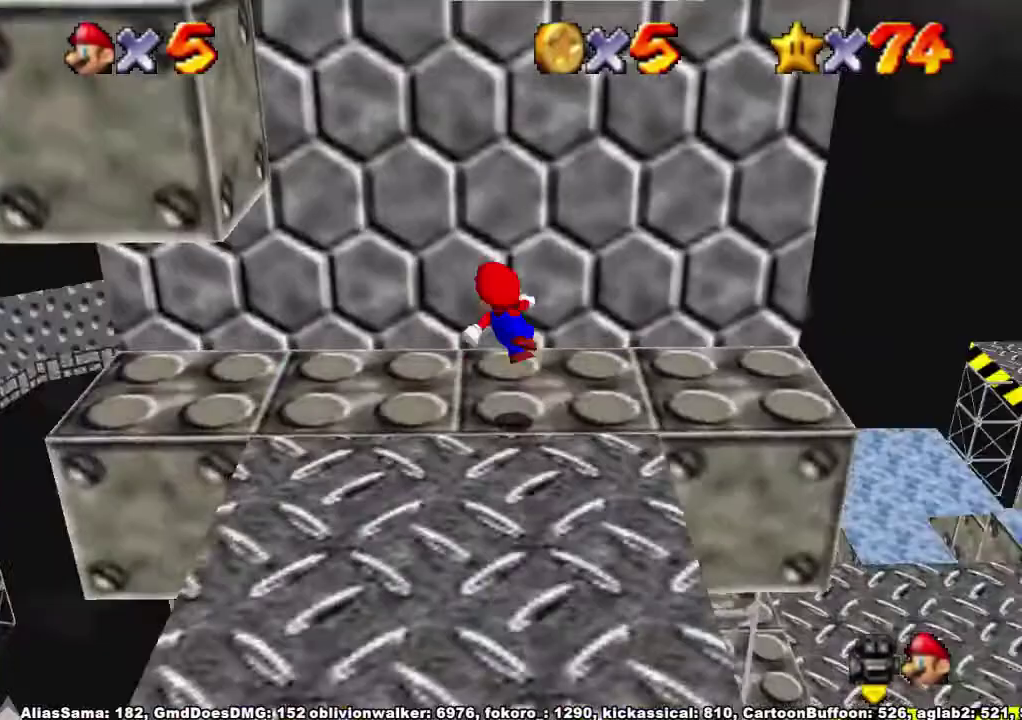
{"buttons": [], "left_stick": "left", "right_stick": "center", "events": [[200, "A", "up"]]}
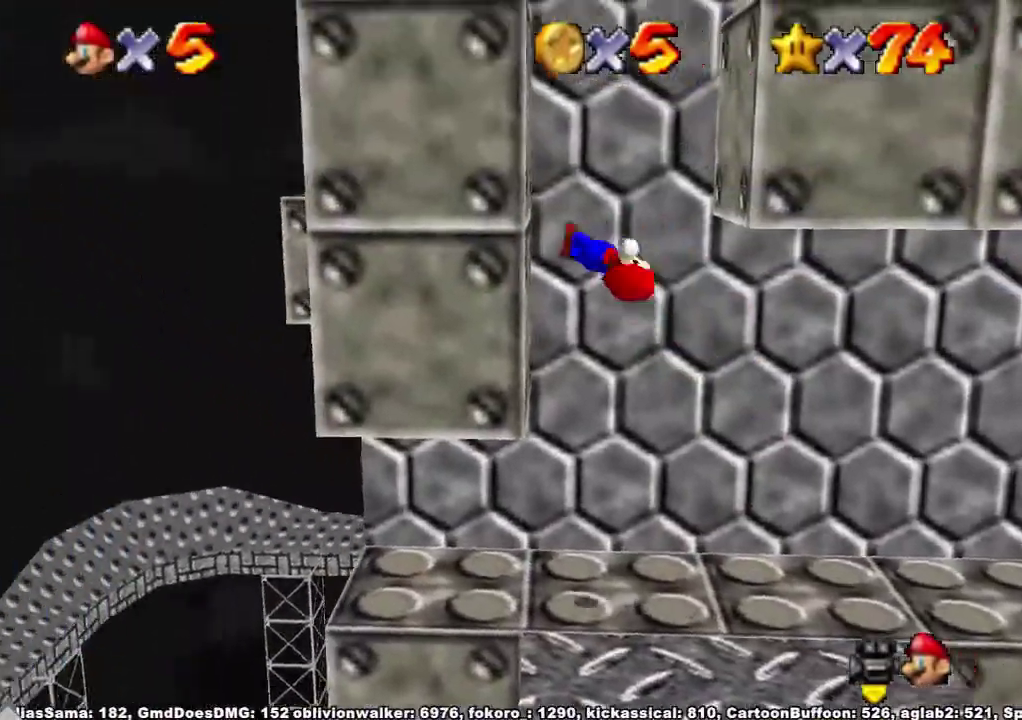
{"buttons": [], "left_stick": "right", "right_stick": "center", "events": [[133, "A", "down"], [133, "left_stick", "up"], [300, "left_stick", "right"], [400, "A", "up"]]}
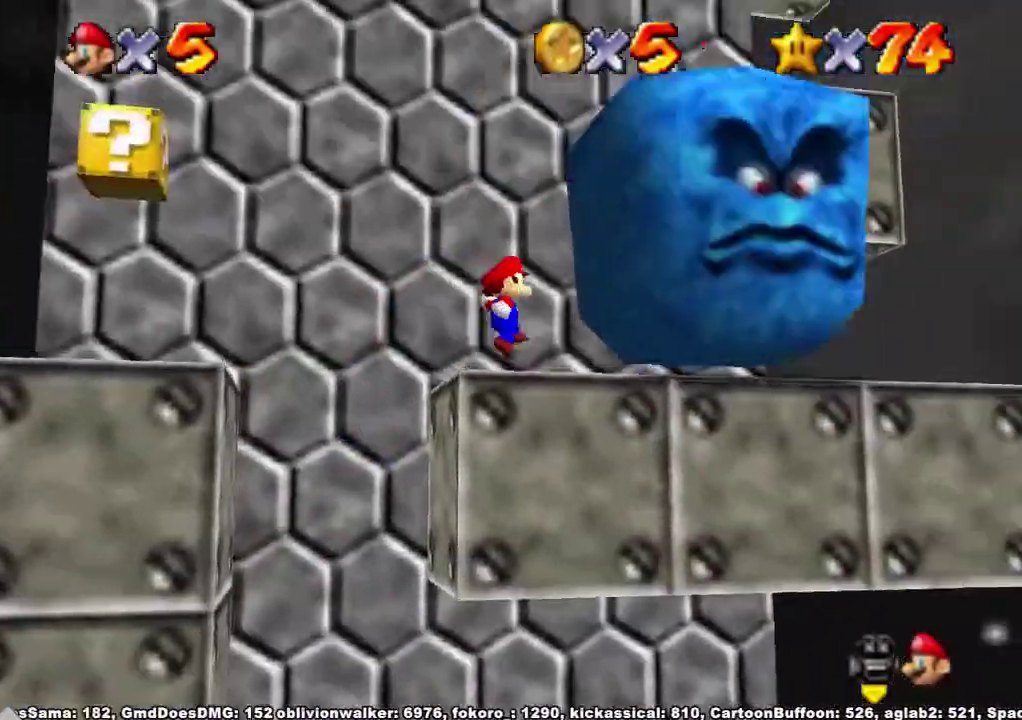
{"buttons": [], "left_stick": "right", "right_stick": "center", "events": [[33, "right_stick", "down-right"], [200, "right_stick", "right"], [267, "left_stick", "center"], [300, "right_stick", "center"], [433, "left_stick", "right"]]}
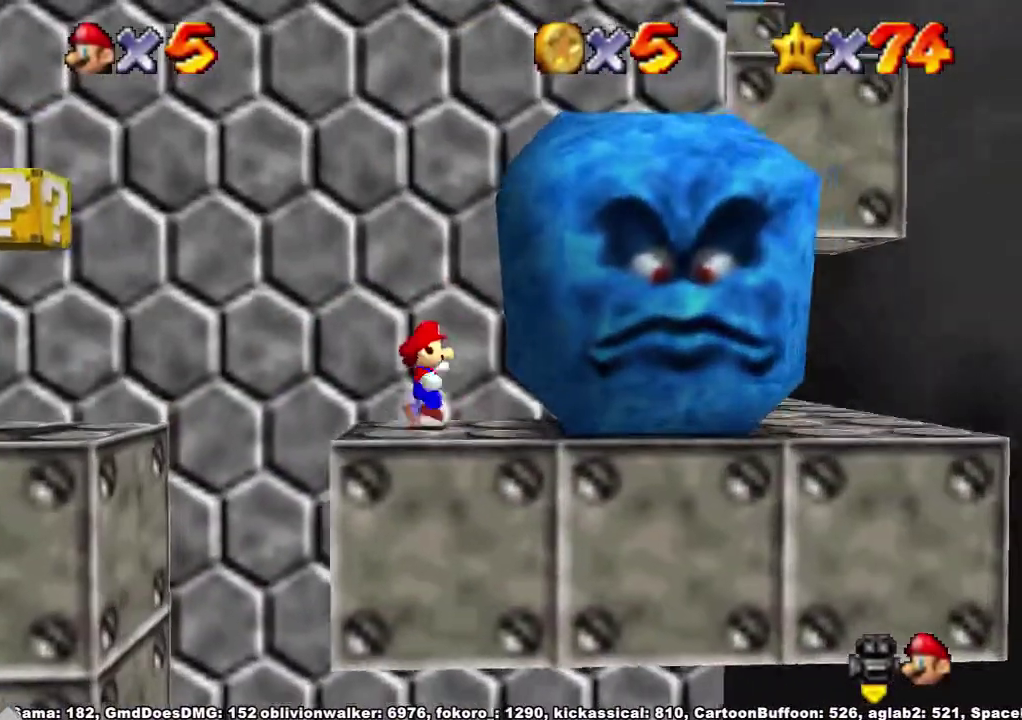
{"buttons": [], "left_stick": "center", "right_stick": "center", "events": [[133, "left_stick", "center"]]}
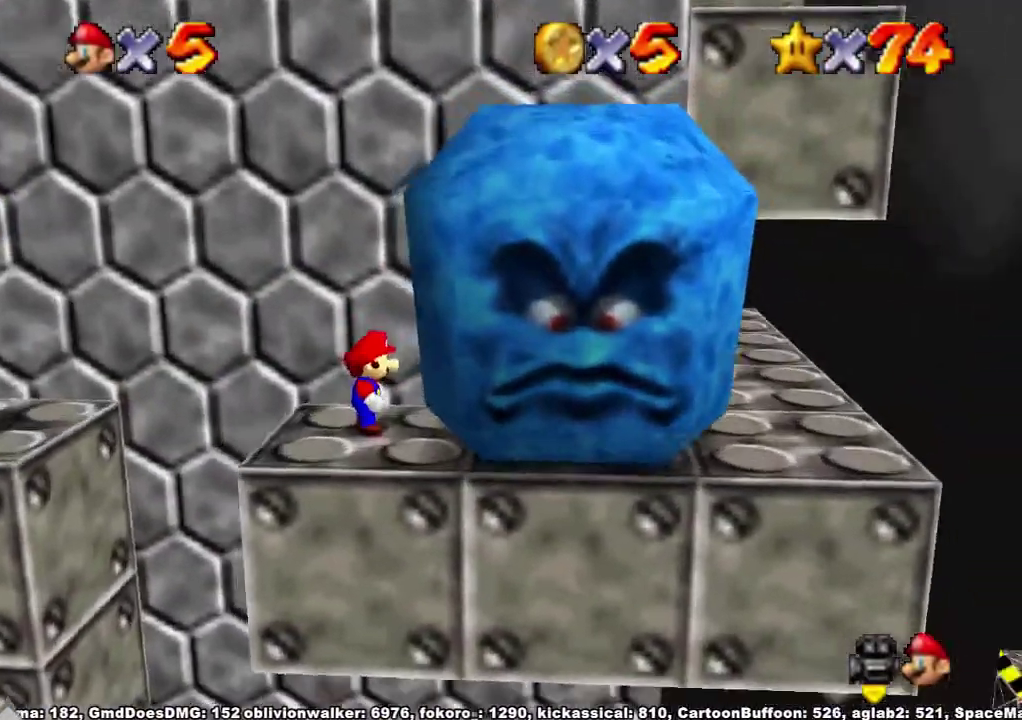
{"buttons": [], "left_stick": "center", "right_stick": "center", "events": []}
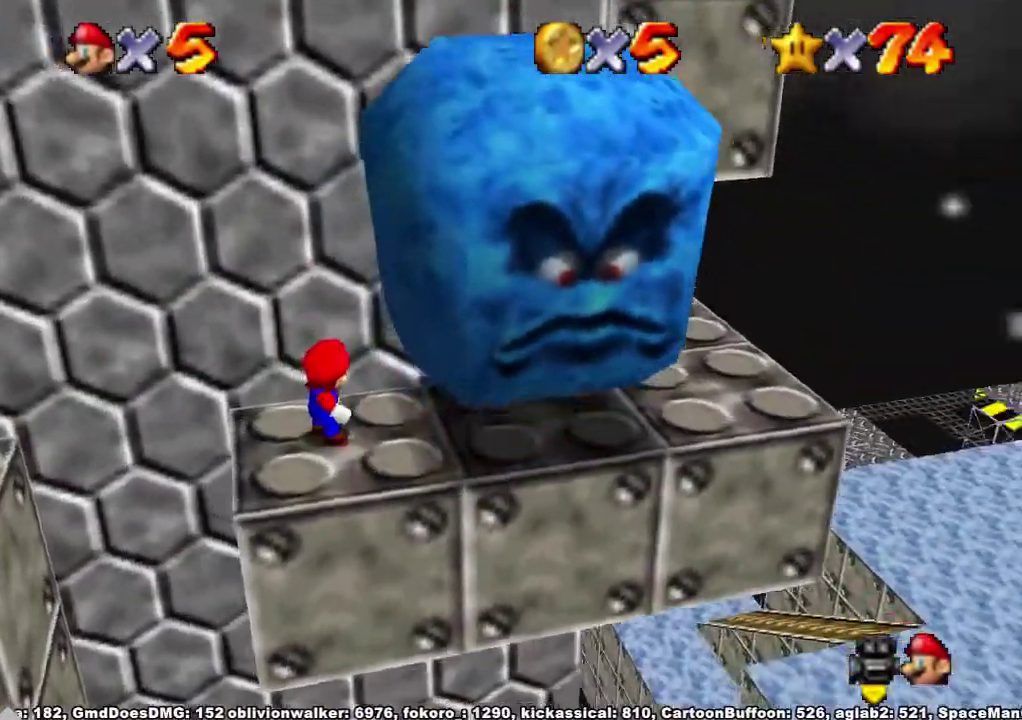
{"buttons": [], "left_stick": "right", "right_stick": "center", "events": [[33, "X", "down"], [100, "left_stick", "right"], [133, "X", "up"], [367, "right_stick", "right"], [500, "right_stick", "center"]]}
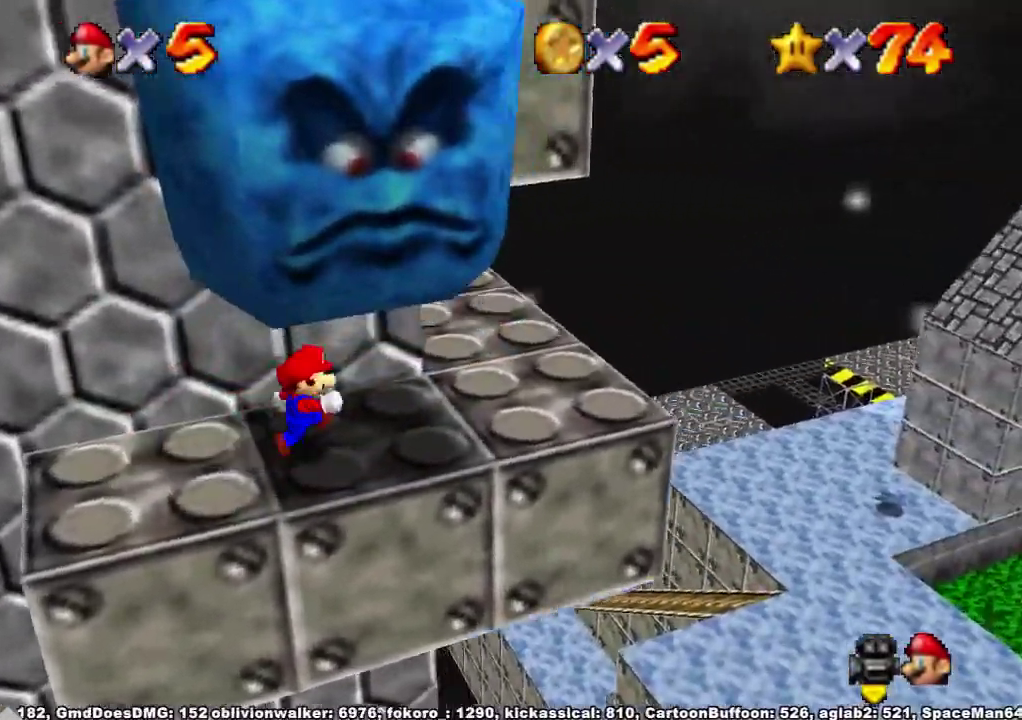
{"buttons": [], "left_stick": "up-right", "right_stick": "center", "events": [[33, "right_stick", "right"], [133, "right_stick", "center"], [200, "right_stick", "right"], [367, "left_stick", "up-right"], [467, "right_stick", "center"]]}
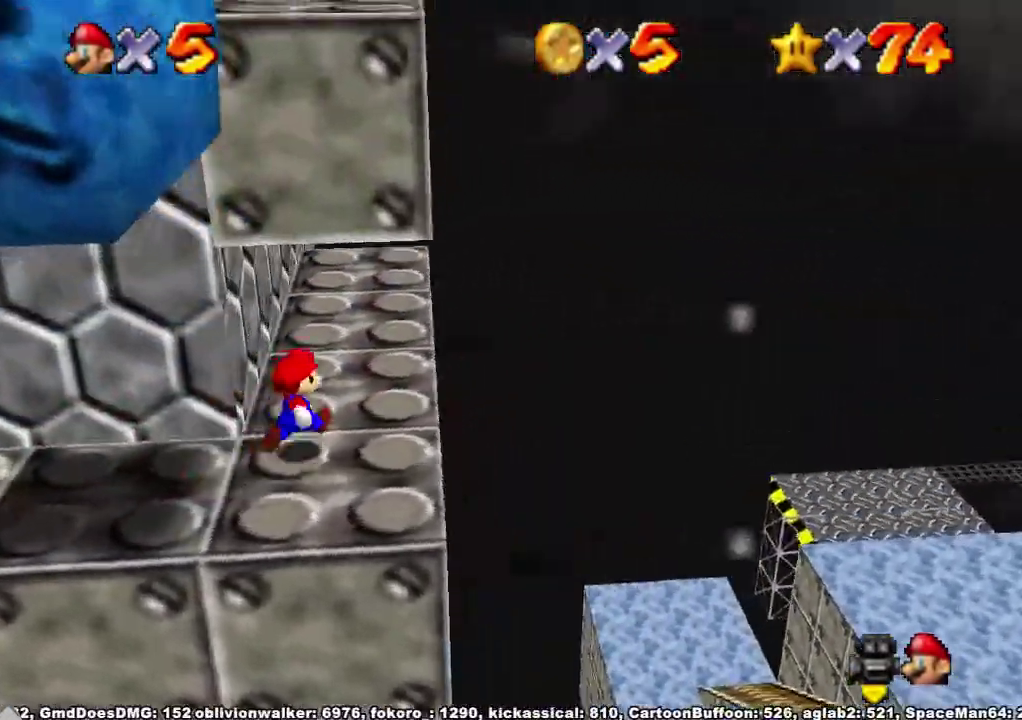
{"buttons": [], "left_stick": "down-left", "right_stick": "right", "events": [[67, "right_stick", "right"], [300, "left_stick", "left"], [300, "right_stick", "center"], [367, "right_stick", "right"], [467, "left_stick", "down-left"]]}
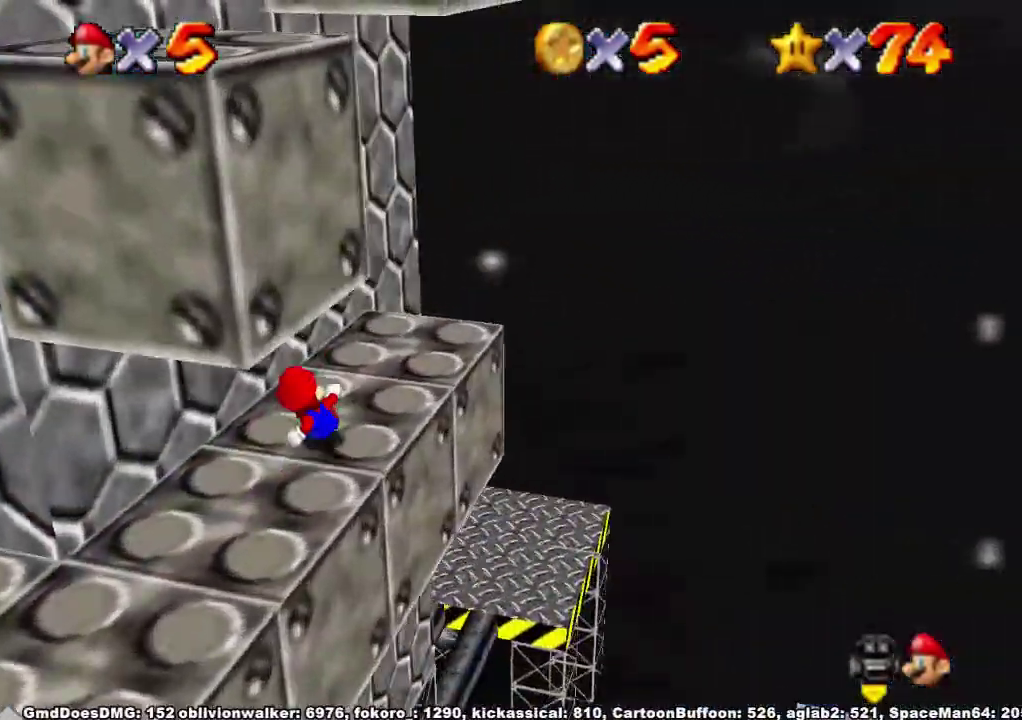
{"buttons": [], "left_stick": "right", "right_stick": "center", "events": [[33, "left_stick", "left"], [167, "right_stick", "center"], [233, "right_stick", "right"], [300, "right_stick", "center"], [333, "left_stick", "down"], [400, "A", "down"], [400, "left_stick", "right"], [500, "A", "up"]]}
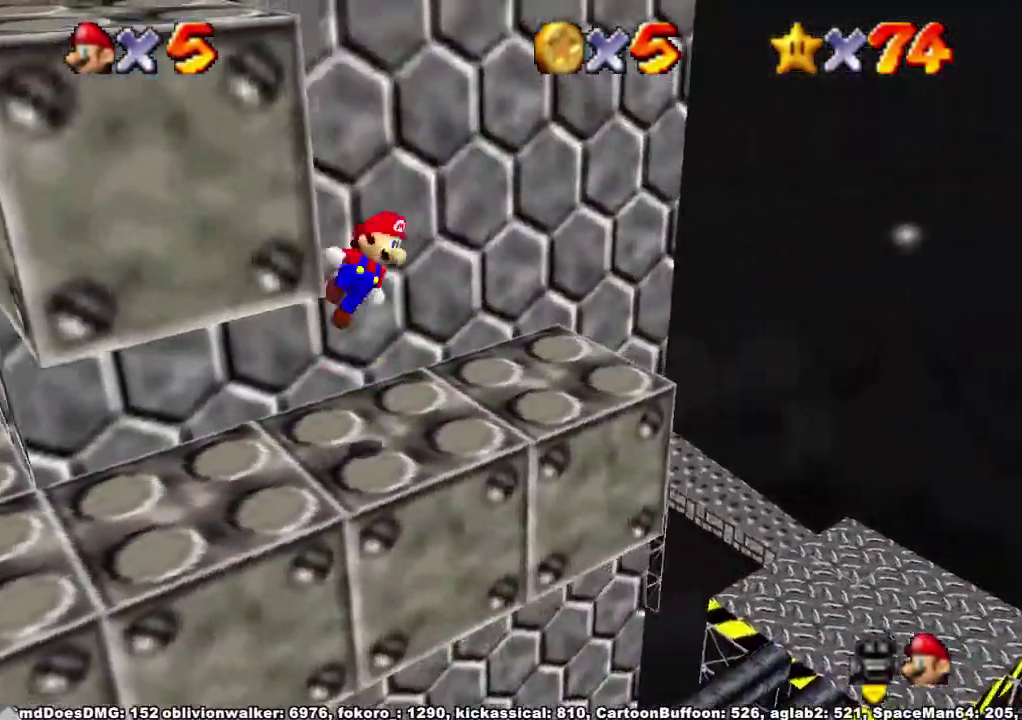
{"buttons": ["A"], "left_stick": "up-left", "right_stick": "center", "events": [[367, "left_stick", "up"], [400, "A", "down"], [433, "left_stick", "up-left"]]}
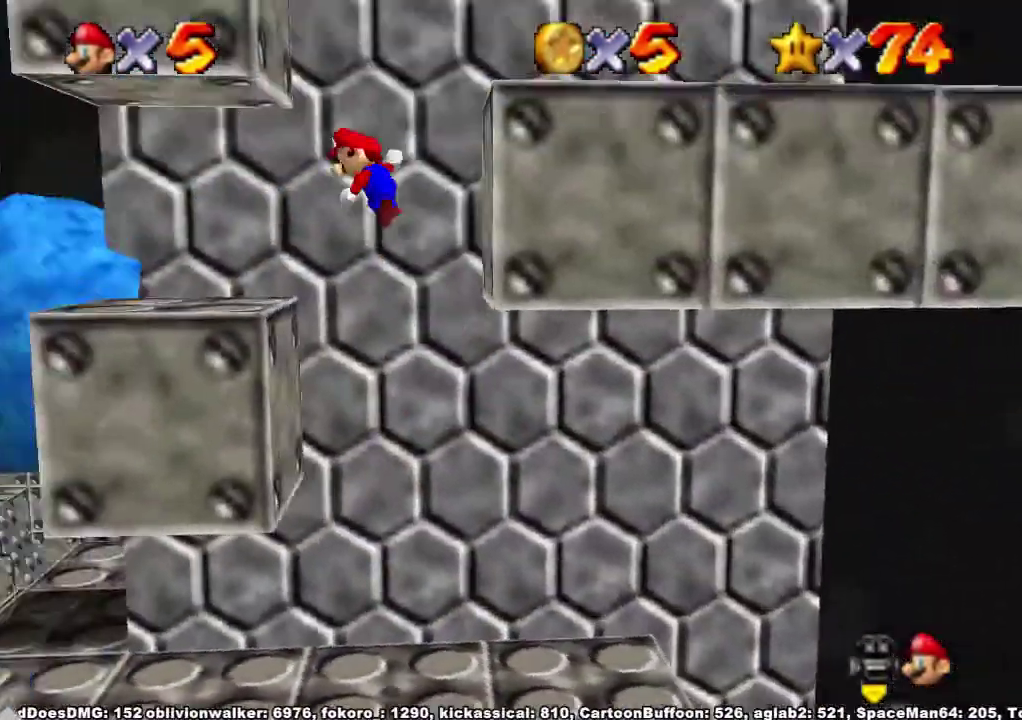
{"buttons": ["A"], "left_stick": "up-right", "right_stick": "center", "events": [[167, "A", "up"], [233, "A", "down"], [333, "left_stick", "up-right"]]}
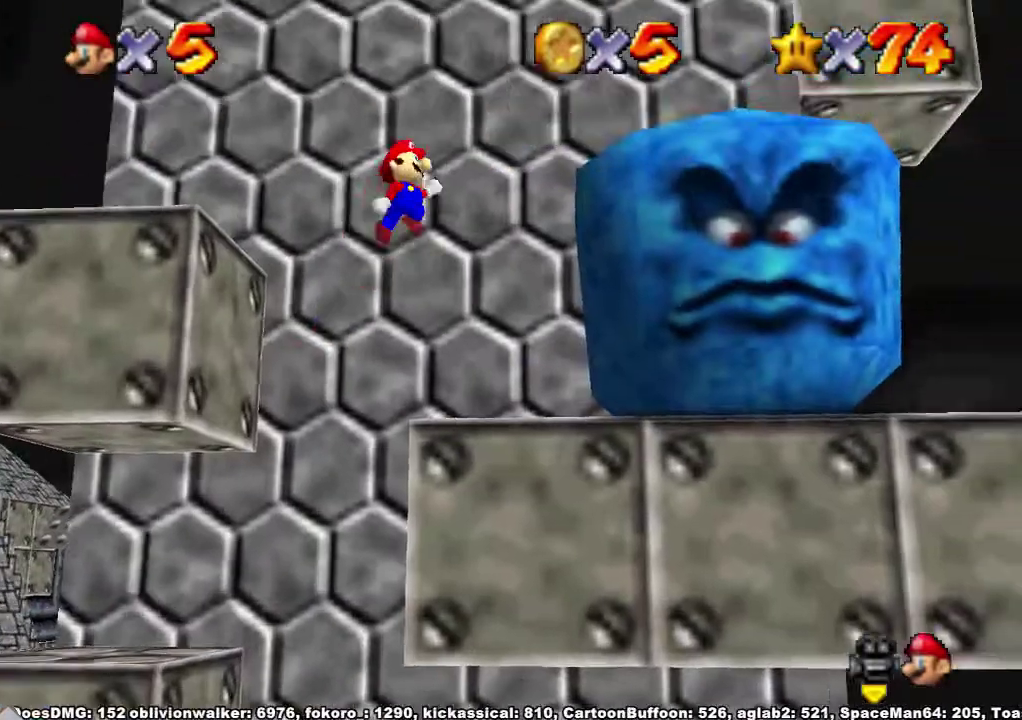
{"buttons": [], "left_stick": "up", "right_stick": "center", "events": [[367, "A", "up"], [367, "left_stick", "up"]]}
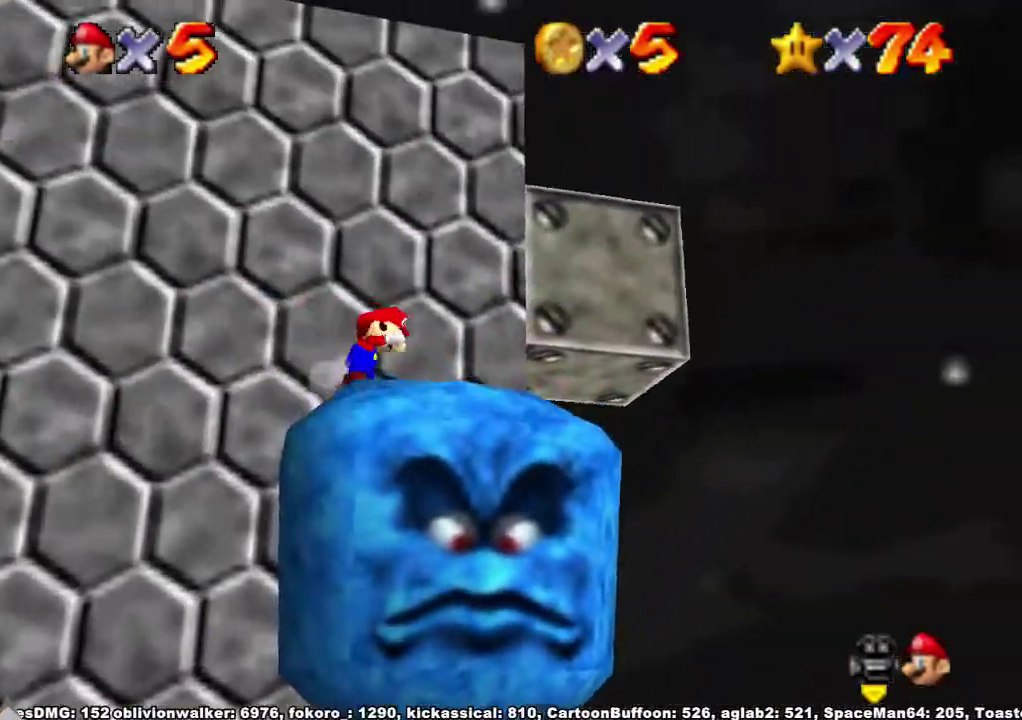
{"buttons": [], "left_stick": "center", "right_stick": "center", "events": [[100, "left_stick", "center"]]}
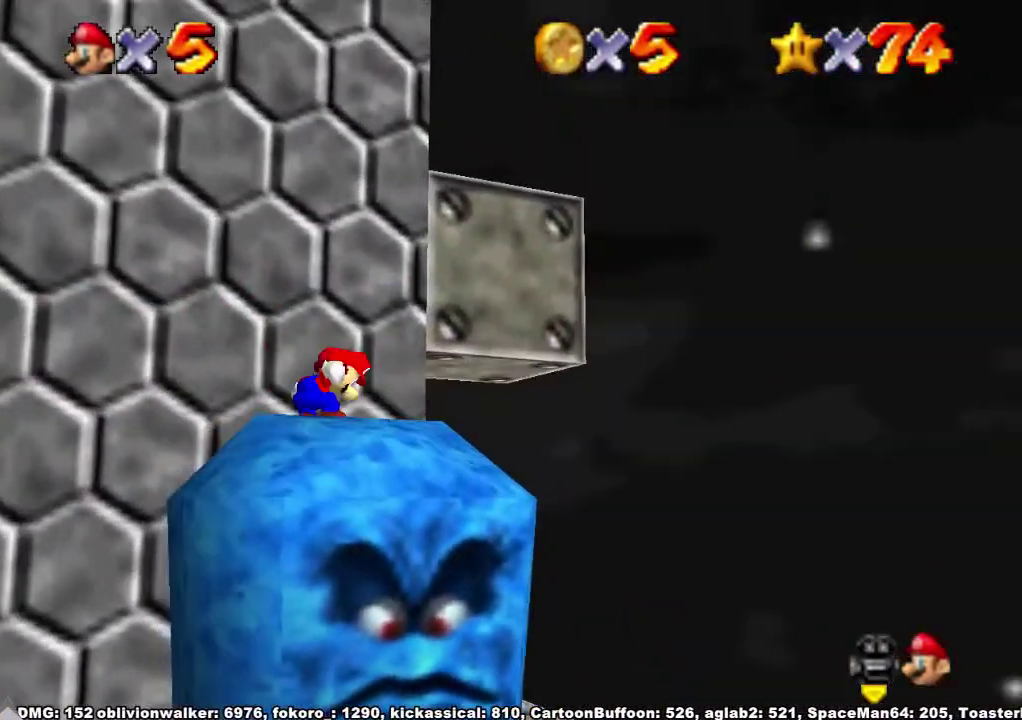
{"buttons": [], "left_stick": "center", "right_stick": "center", "events": []}
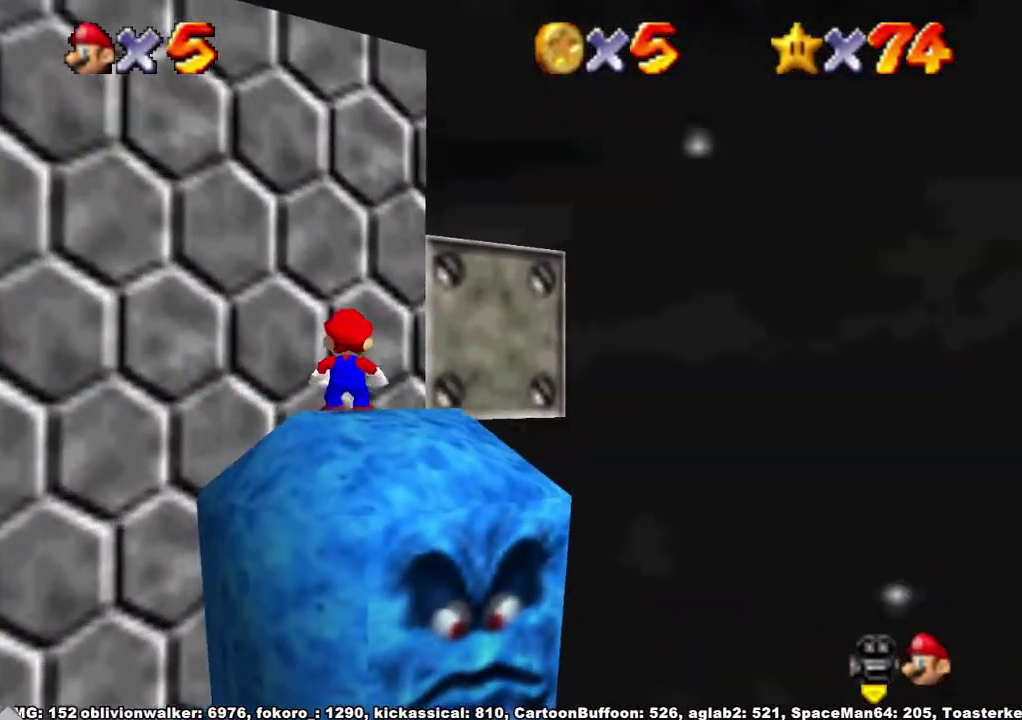
{"buttons": ["A"], "left_stick": "center", "right_stick": "center", "events": [[67, "A", "down"], [133, "A", "up"], [500, "A", "down"]]}